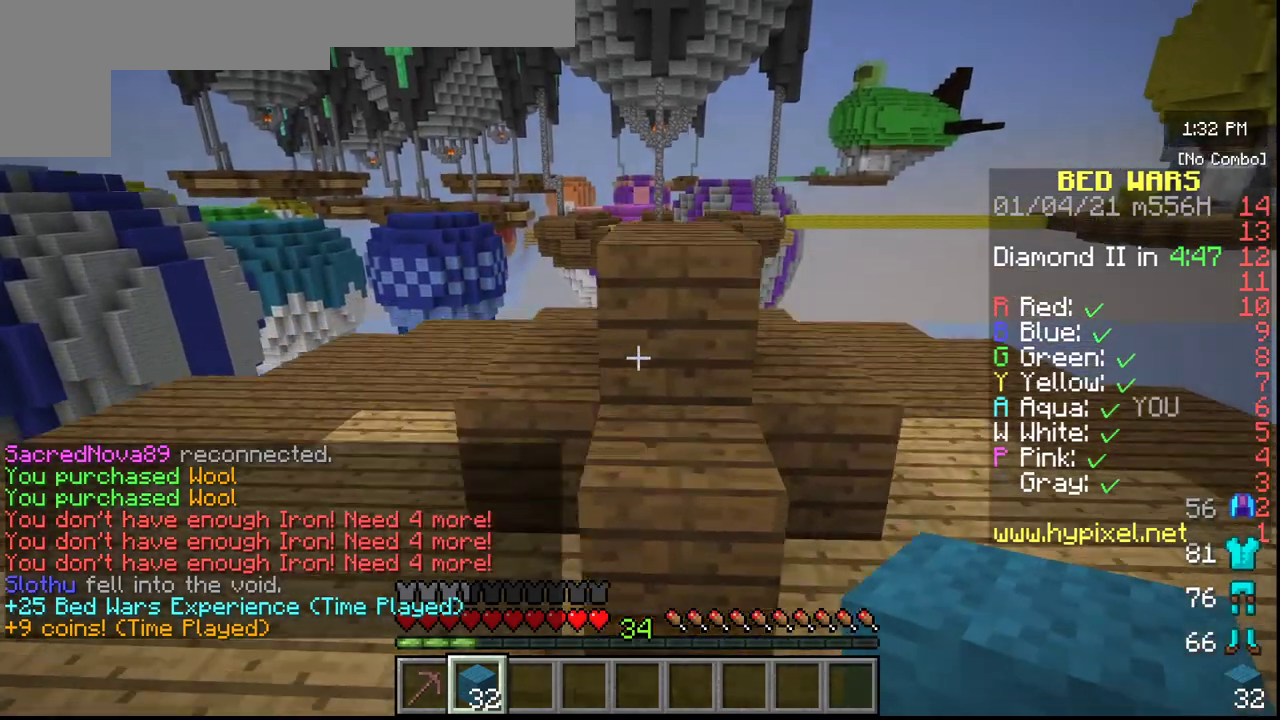
Gameplay with keyboard and mouse; each line is a JSON object with the keys and mouse buttons held at the frame after it. "events" lists presses ("down") and releases ("up") of "a", "d", "s", "w", "mouse_left" and "mouse_right" between this image and that frame as [ms after this image, input, new state], when the widget could be followed in between. "mouse_left", "mouse_right" = the "left", "right" buttons of the "mouse" list. No other keys are recorded. Fast repeated clicks can show as one long hold. Mouse movement is not recorded.
{"keys": ["w"], "mouse": [], "events": []}
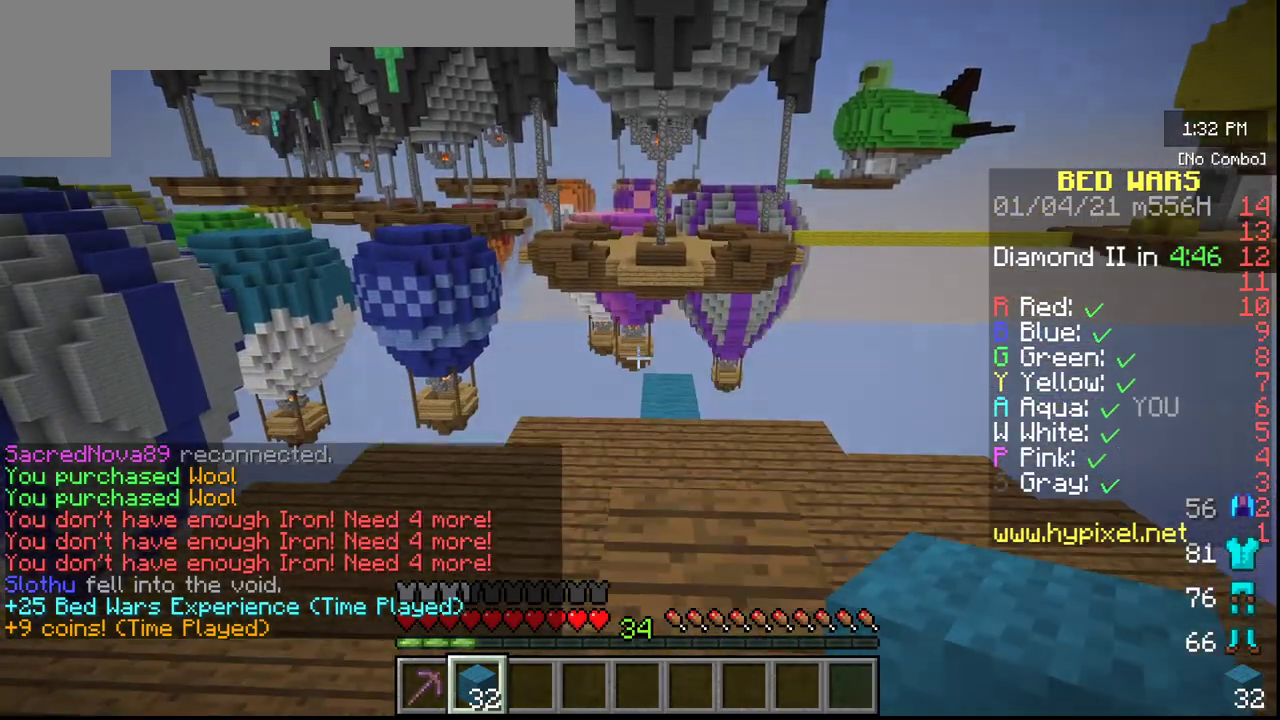
{"keys": ["w"], "mouse": [], "events": []}
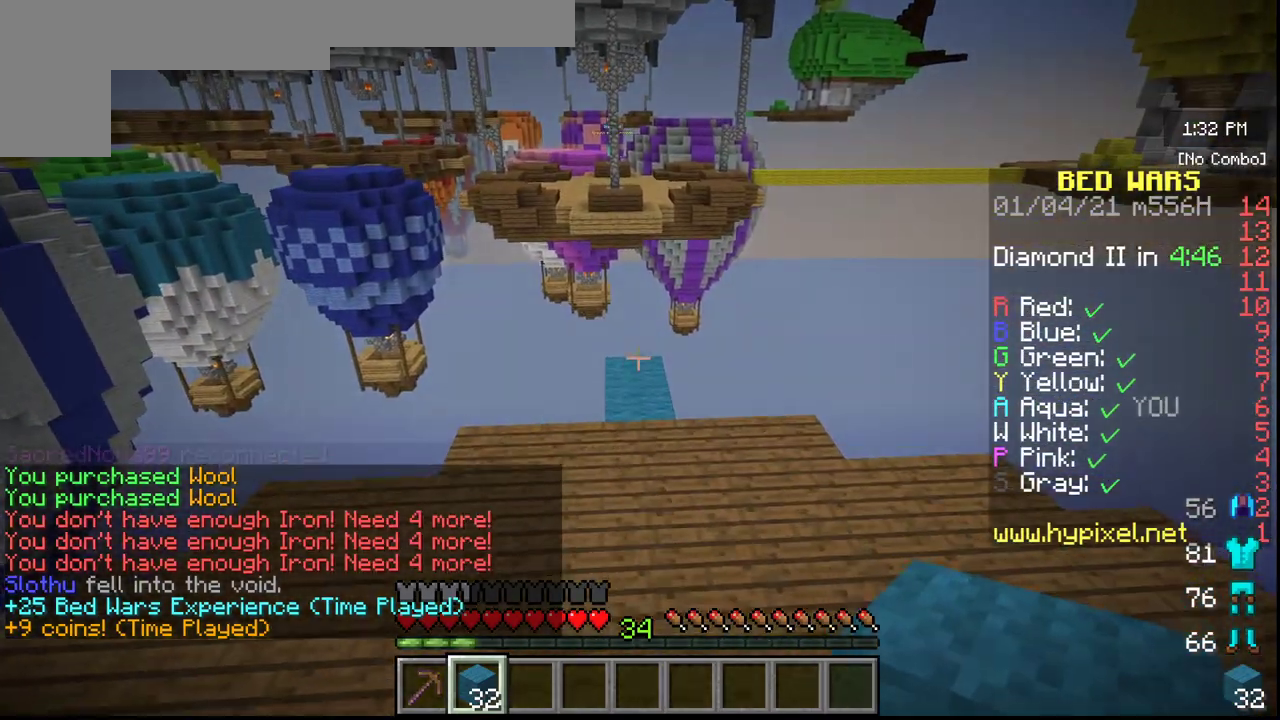
{"keys": ["w"], "mouse": [], "events": []}
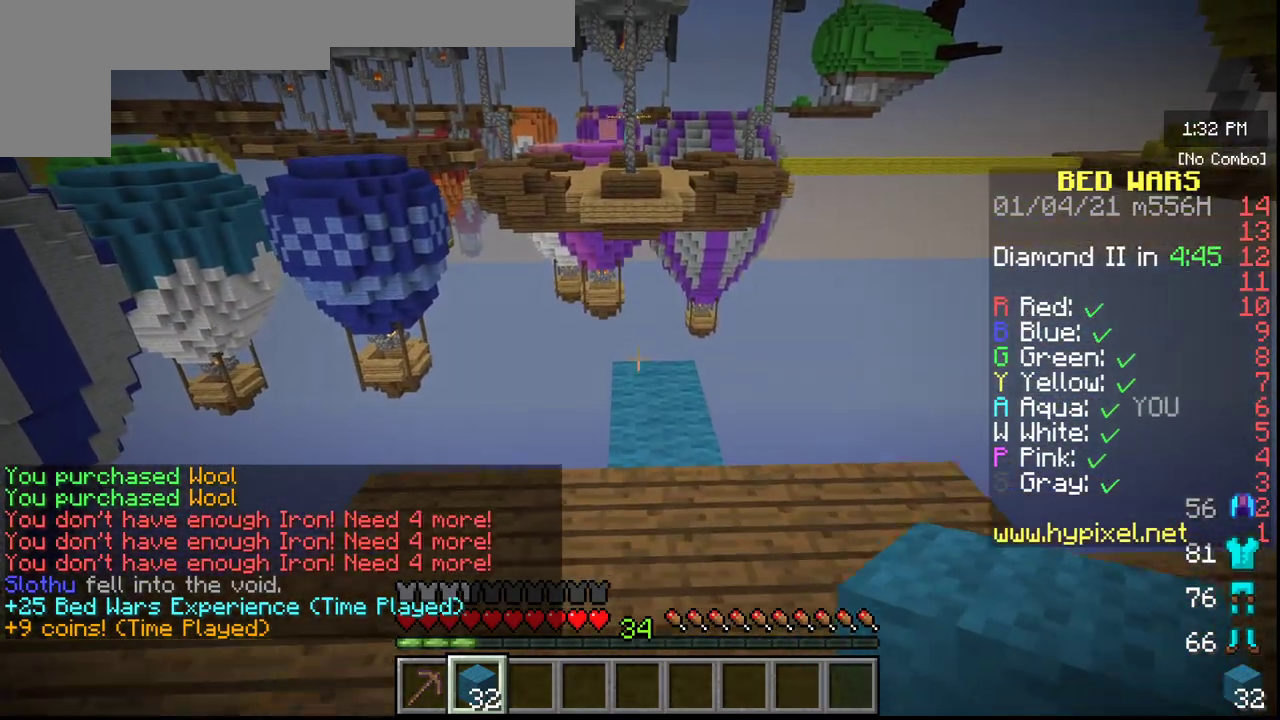
{"keys": ["w"], "mouse": [], "events": []}
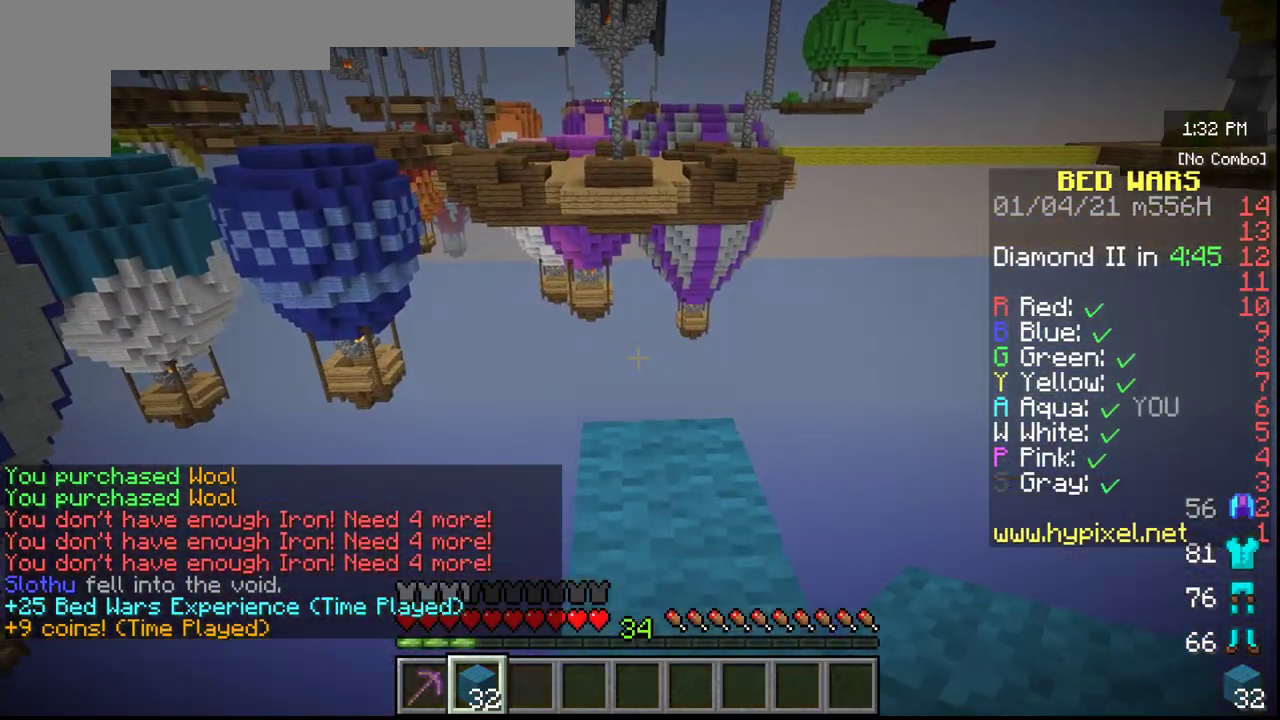
{"keys": [], "mouse": [], "events": [[300, "w", "up"]]}
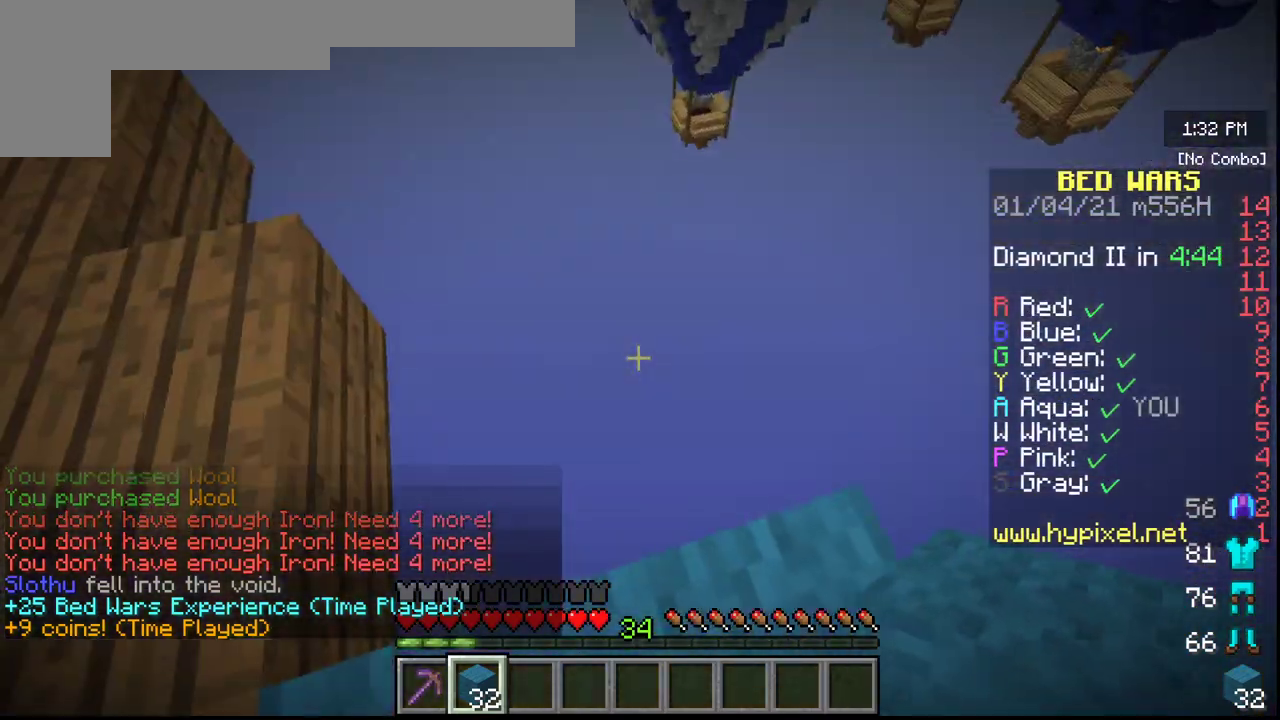
{"keys": [], "mouse": [], "events": []}
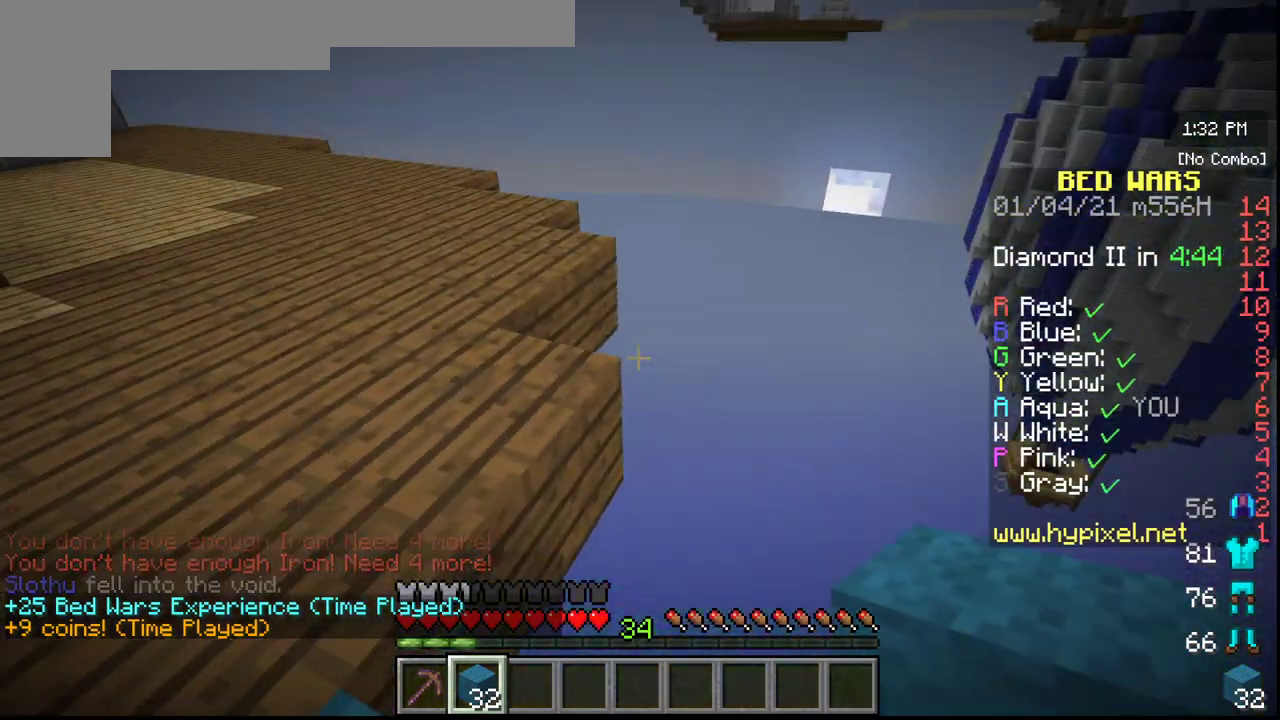
{"keys": [], "mouse": [], "events": []}
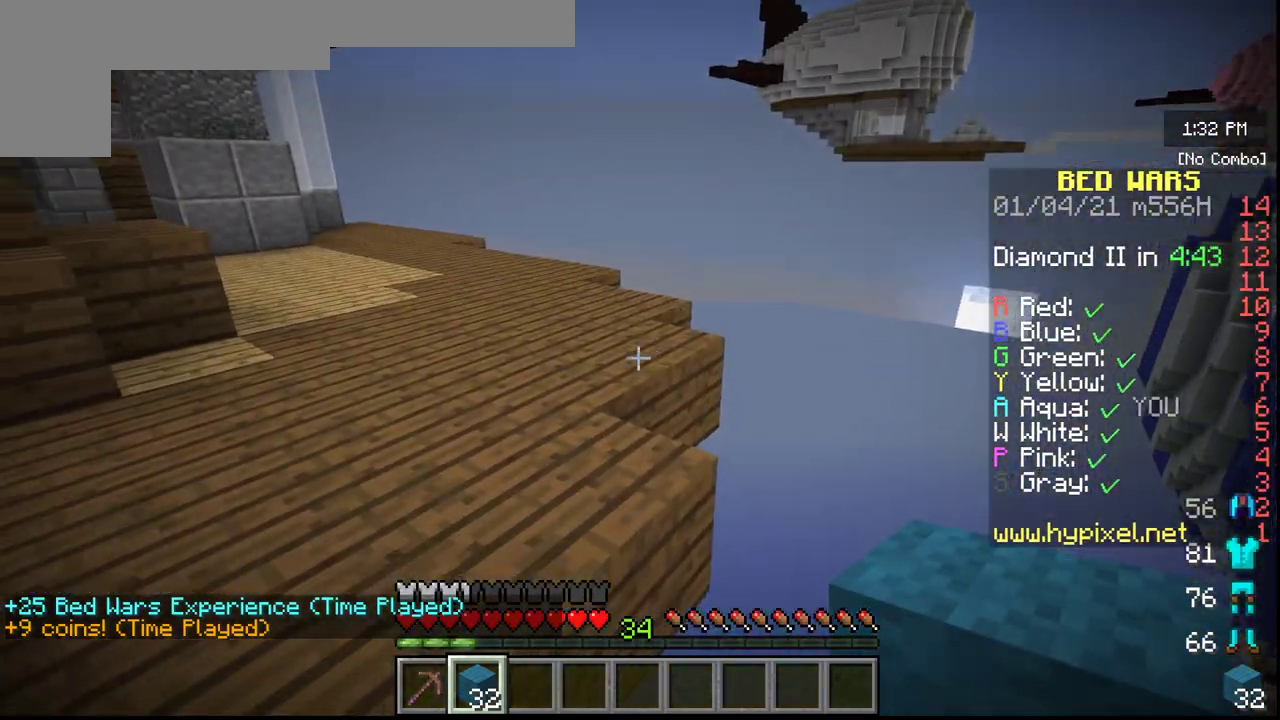
{"keys": ["s"], "mouse": [], "events": [[317, "s", "down"]]}
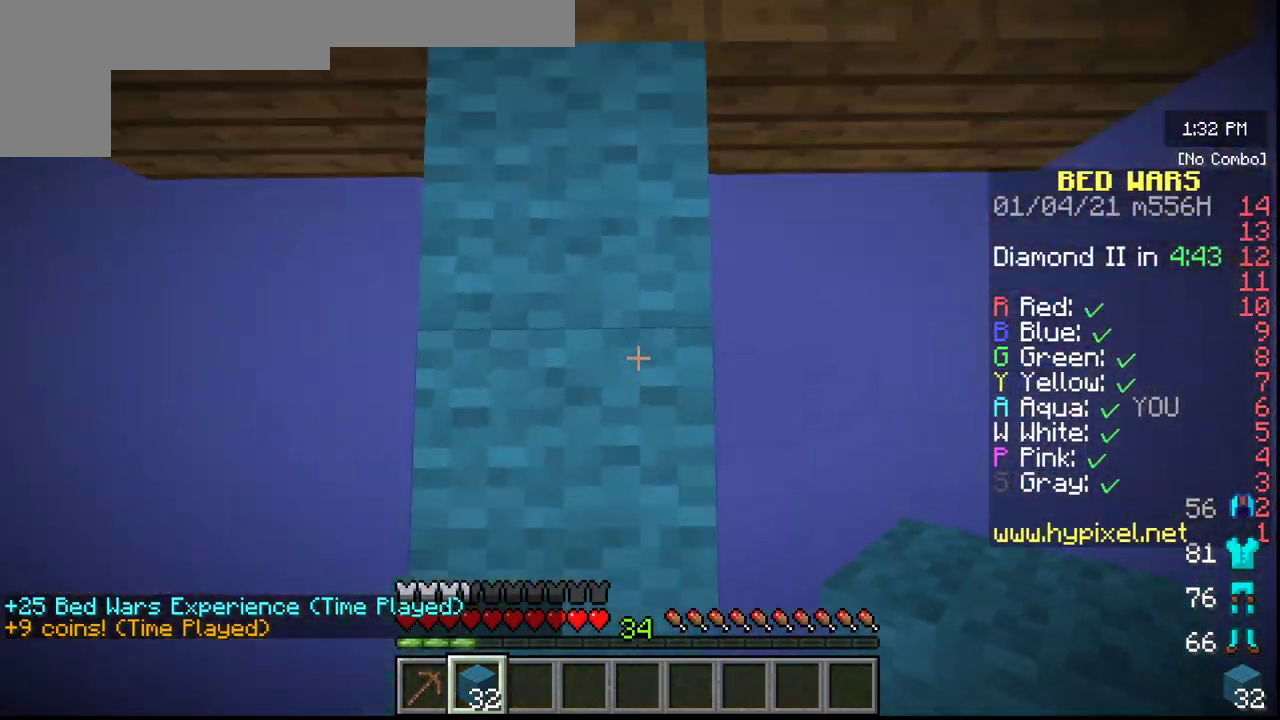
{"keys": ["s"], "mouse": [], "events": []}
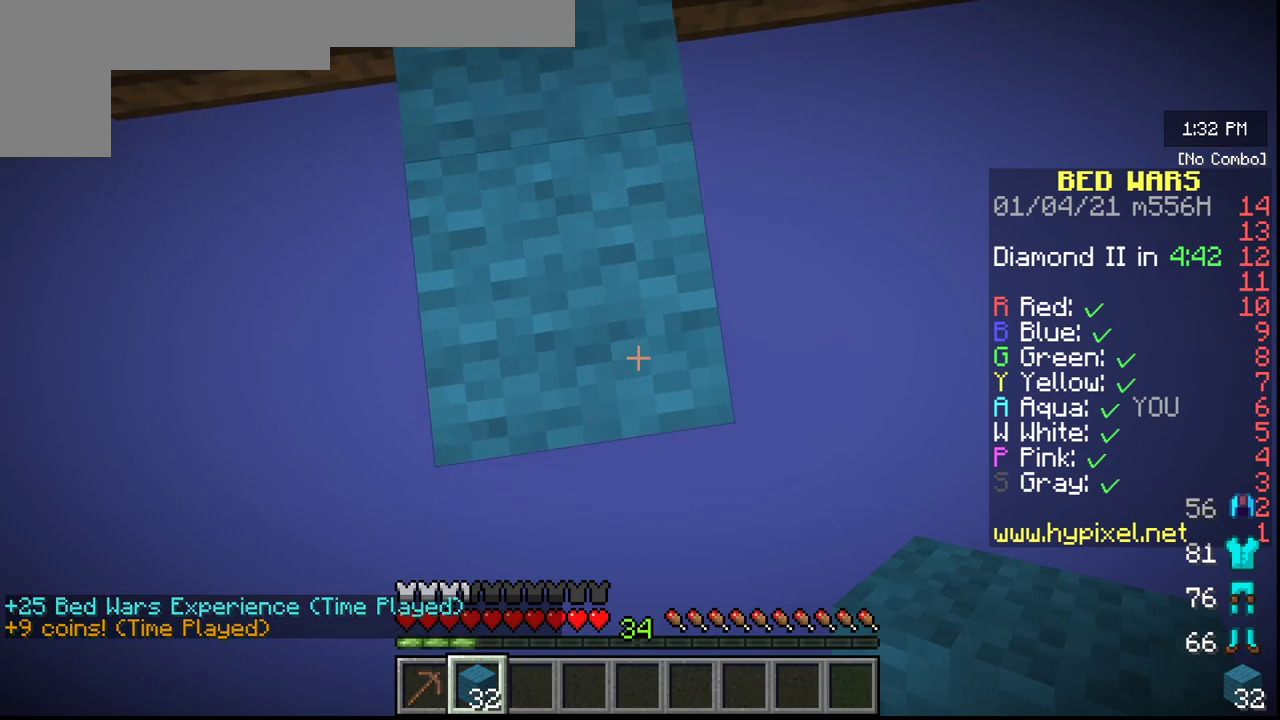
{"keys": ["s"], "mouse": [], "events": []}
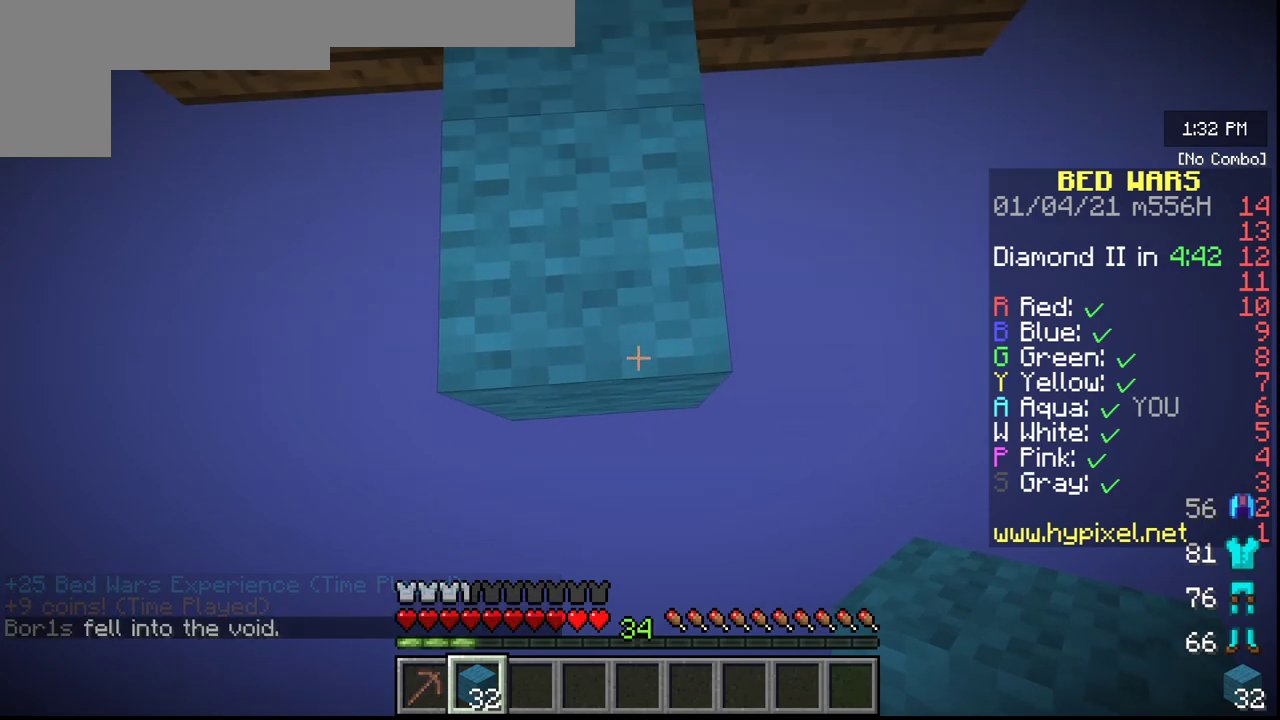
{"keys": ["s"], "mouse": [], "events": []}
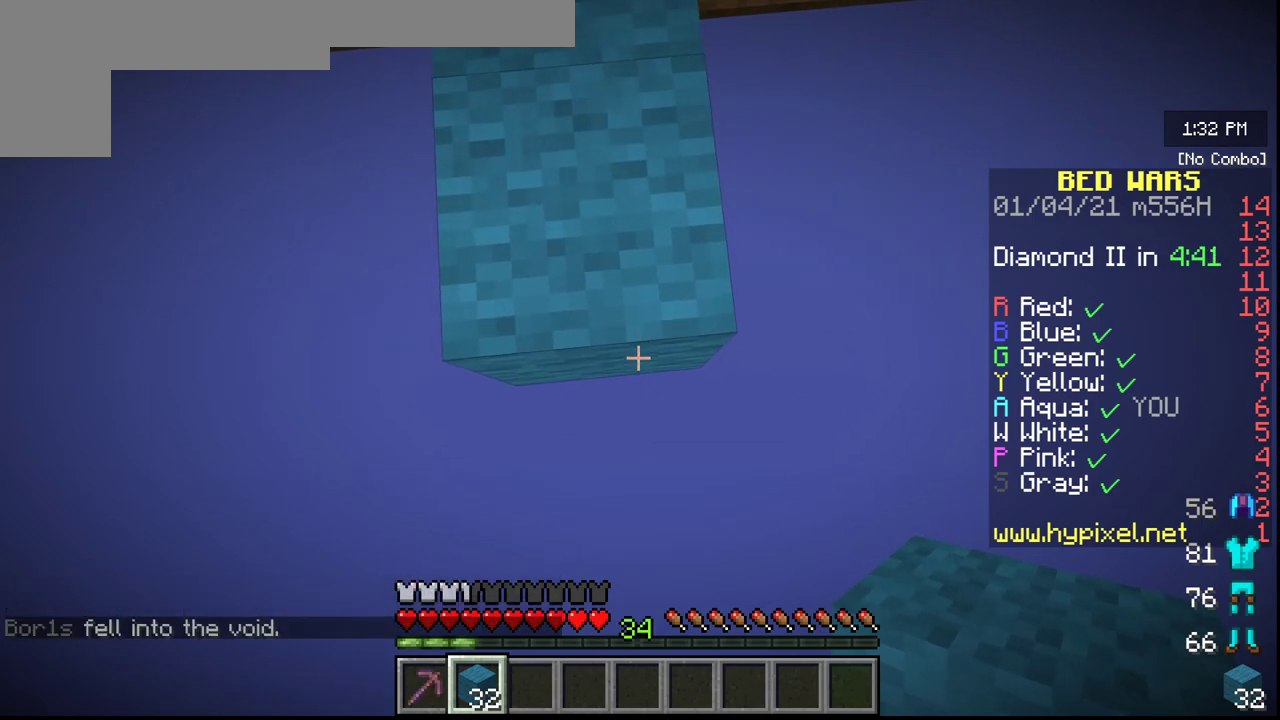
{"keys": ["s"], "mouse": [], "events": [[117, "mouse_right", "down"], [367, "mouse_right", "up"]]}
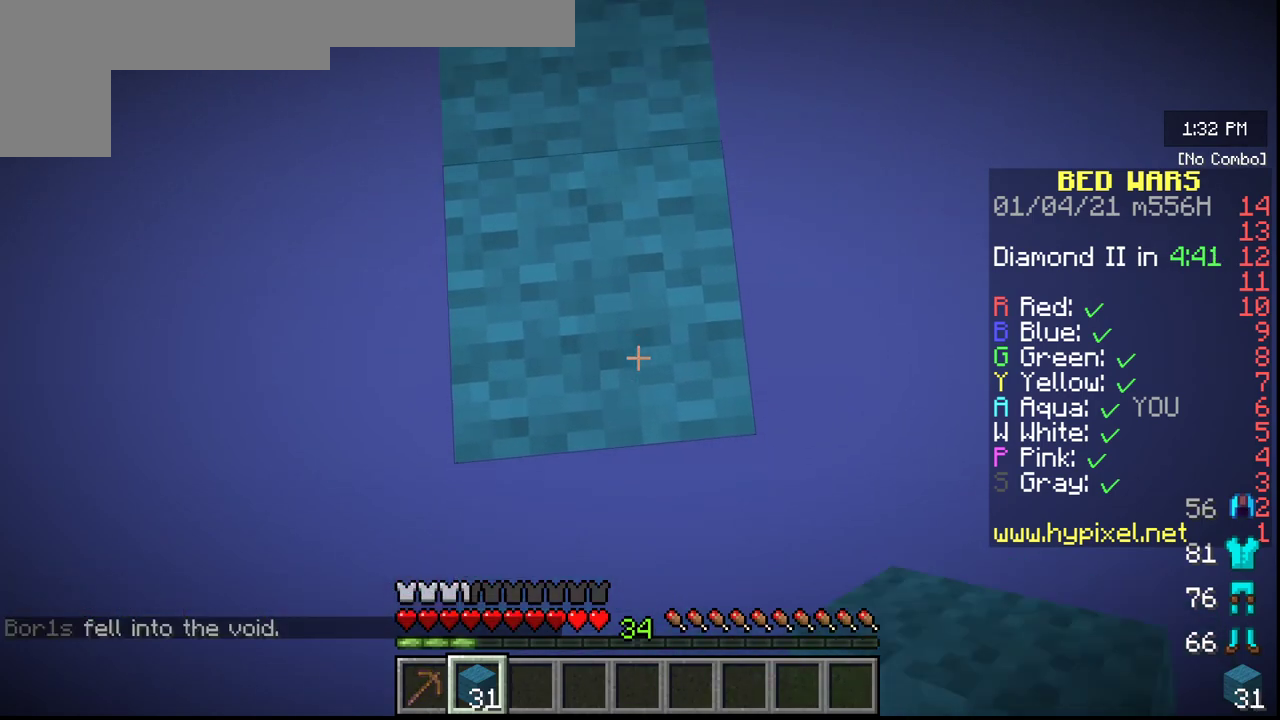
{"keys": ["s"], "mouse": ["right"], "events": [[450, "mouse_right", "down"]]}
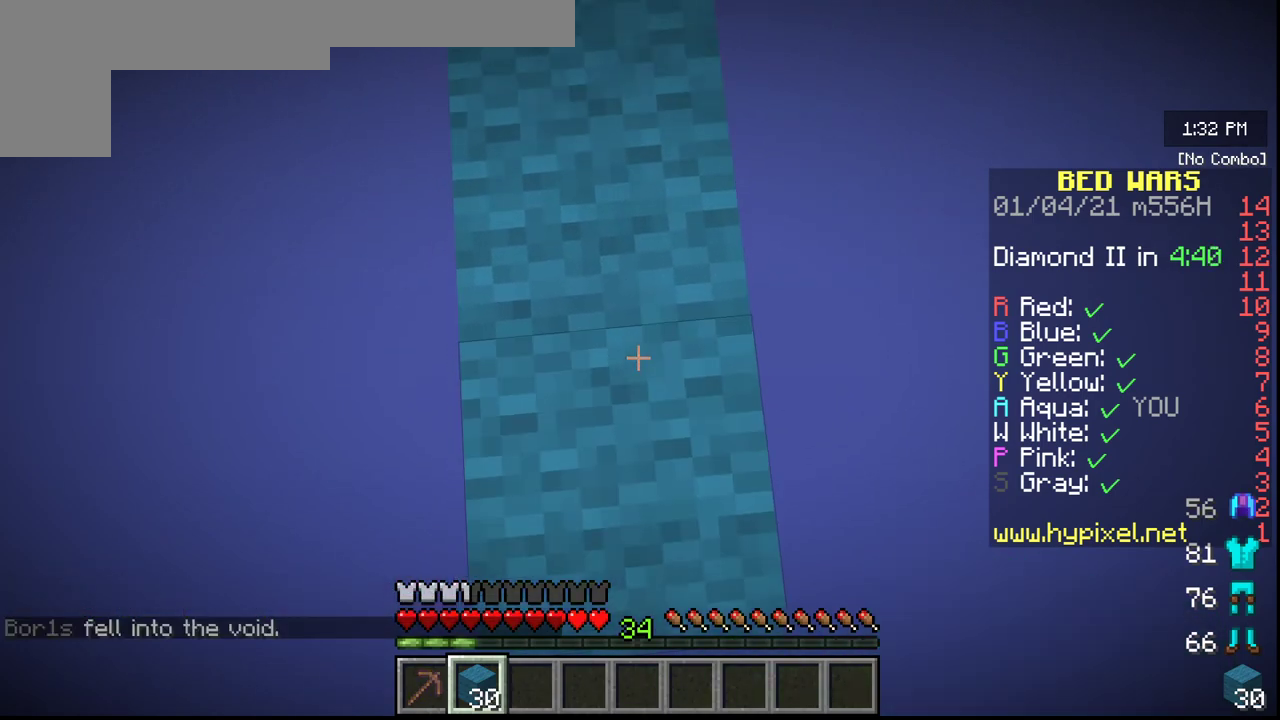
{"keys": ["s"], "mouse": ["right"], "events": [[200, "mouse_right", "up"], [500, "mouse_right", "down"]]}
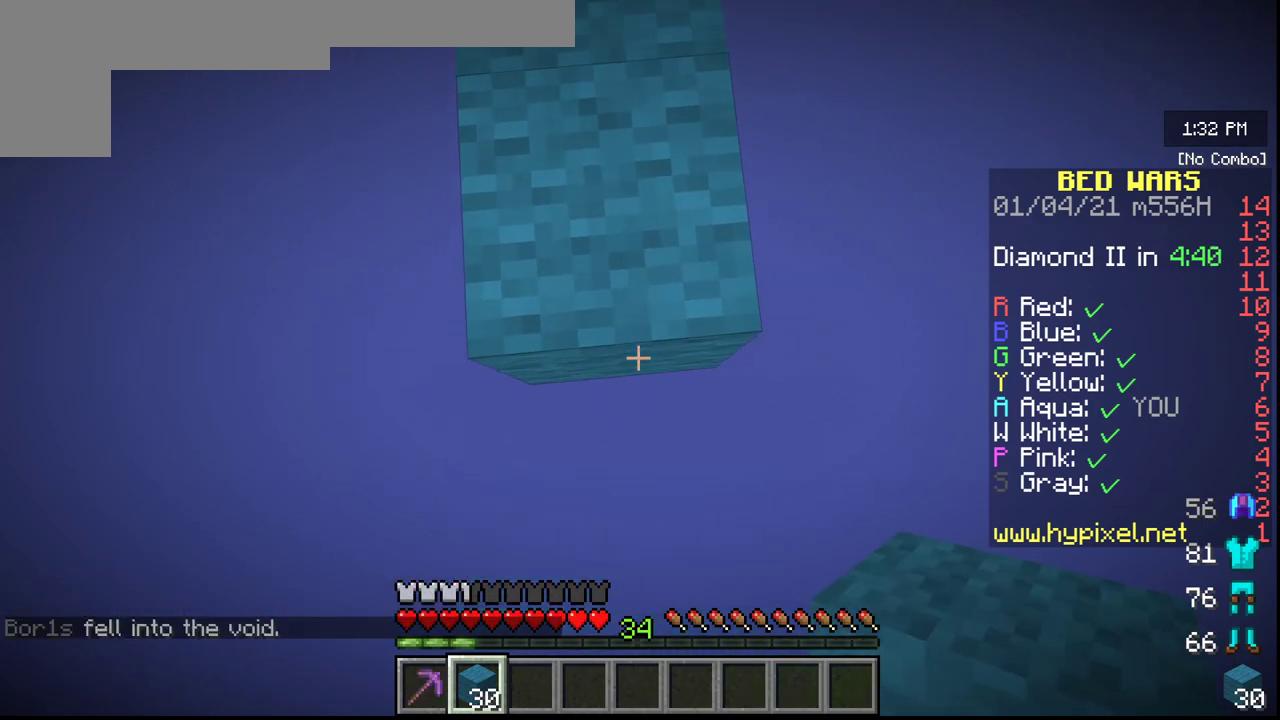
{"keys": ["s"], "mouse": [], "events": [[250, "mouse_right", "up"]]}
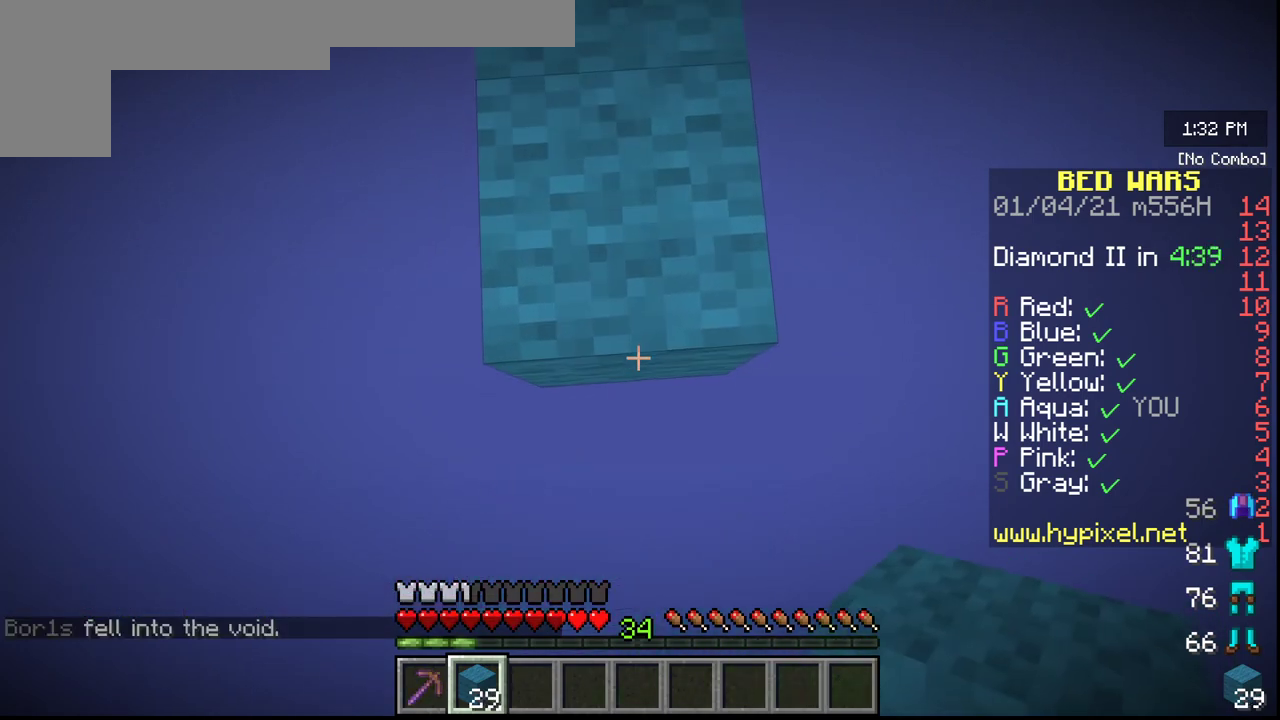
{"keys": ["s"], "mouse": [], "events": [[83, "mouse_right", "down"], [333, "mouse_right", "up"]]}
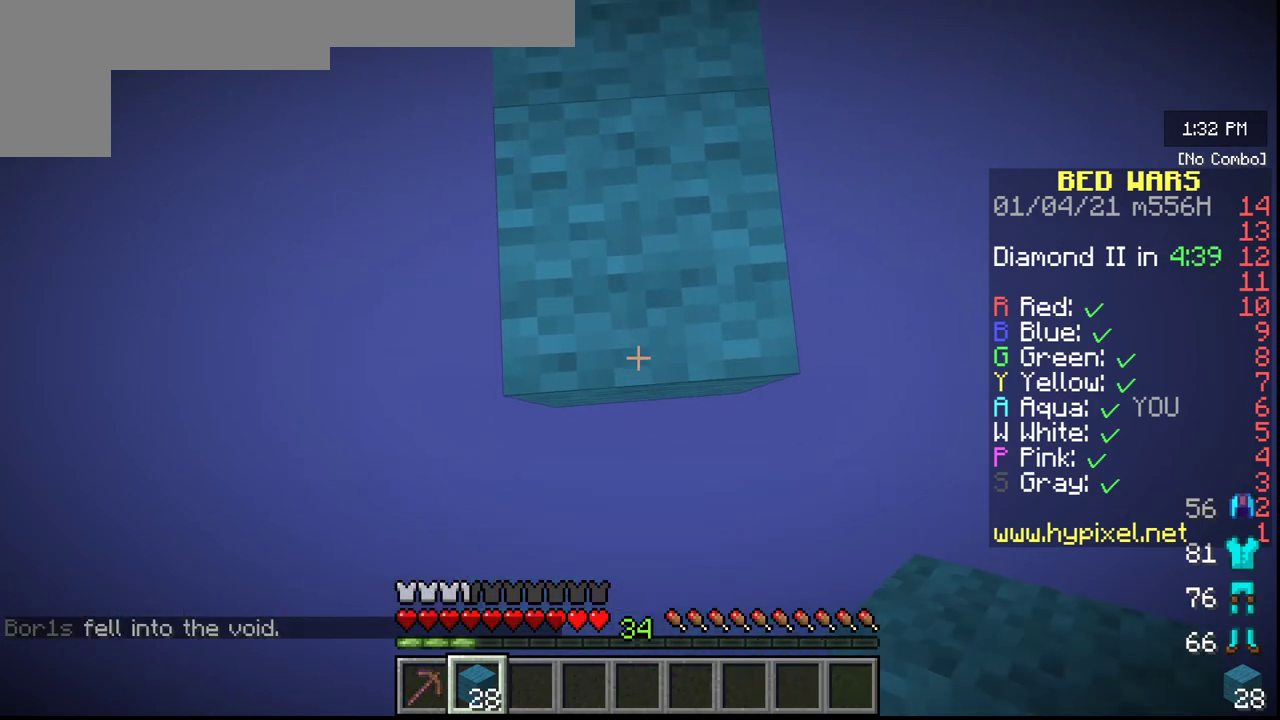
{"keys": ["s"], "mouse": [], "events": [[150, "mouse_right", "down"], [417, "mouse_right", "up"]]}
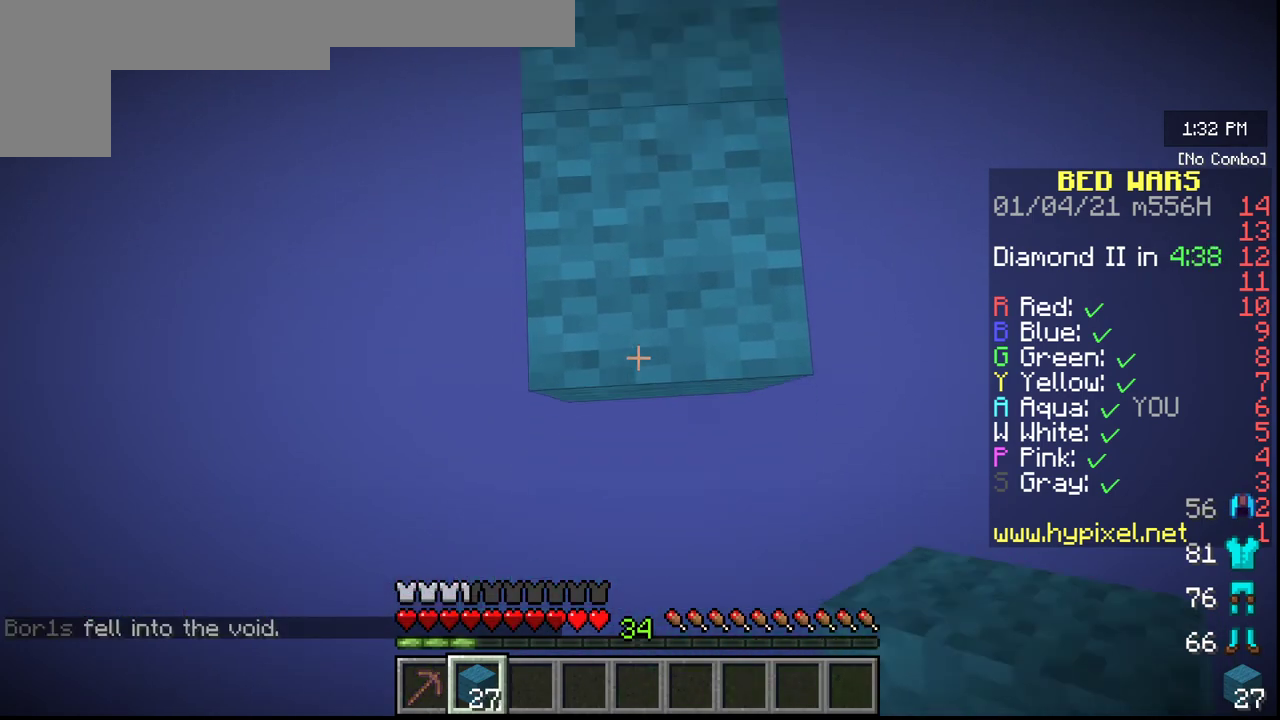
{"keys": ["s"], "mouse": ["right"], "events": [[367, "mouse_right", "down"]]}
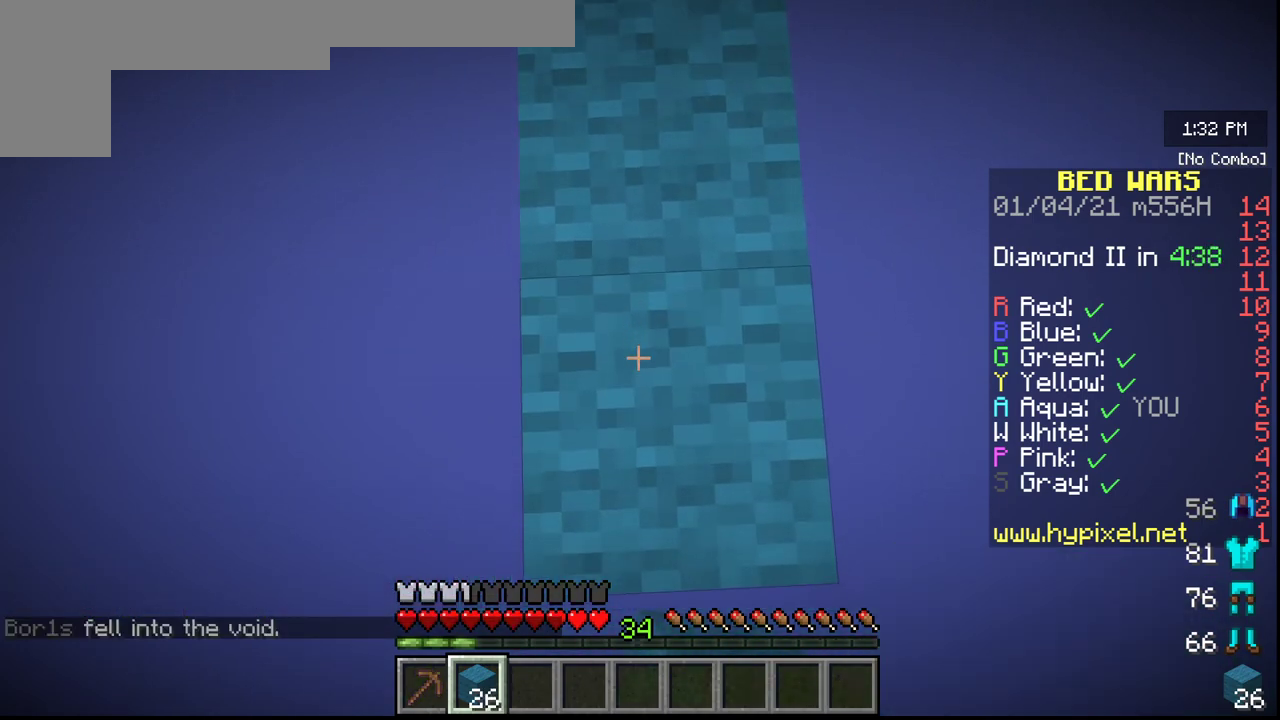
{"keys": ["s"], "mouse": ["right"], "events": [[117, "mouse_right", "up"], [383, "mouse_right", "down"]]}
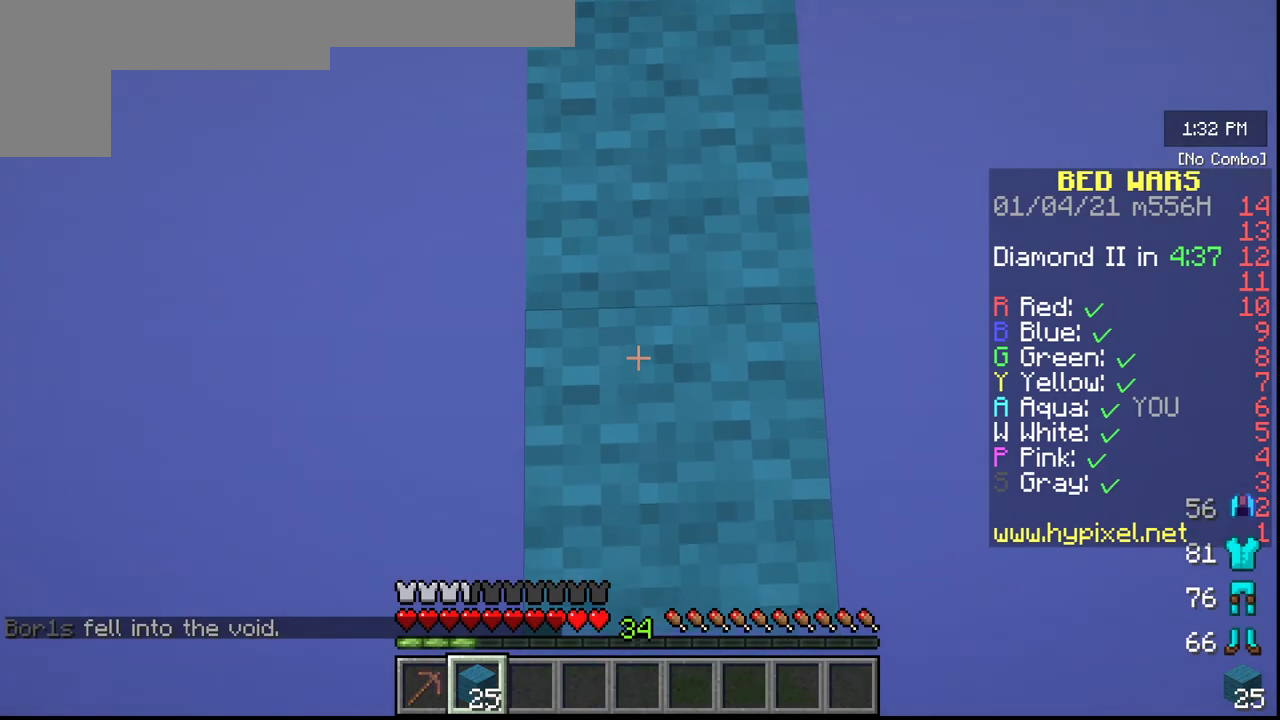
{"keys": ["s"], "mouse": ["right"], "events": [[133, "mouse_right", "up"], [417, "mouse_right", "down"]]}
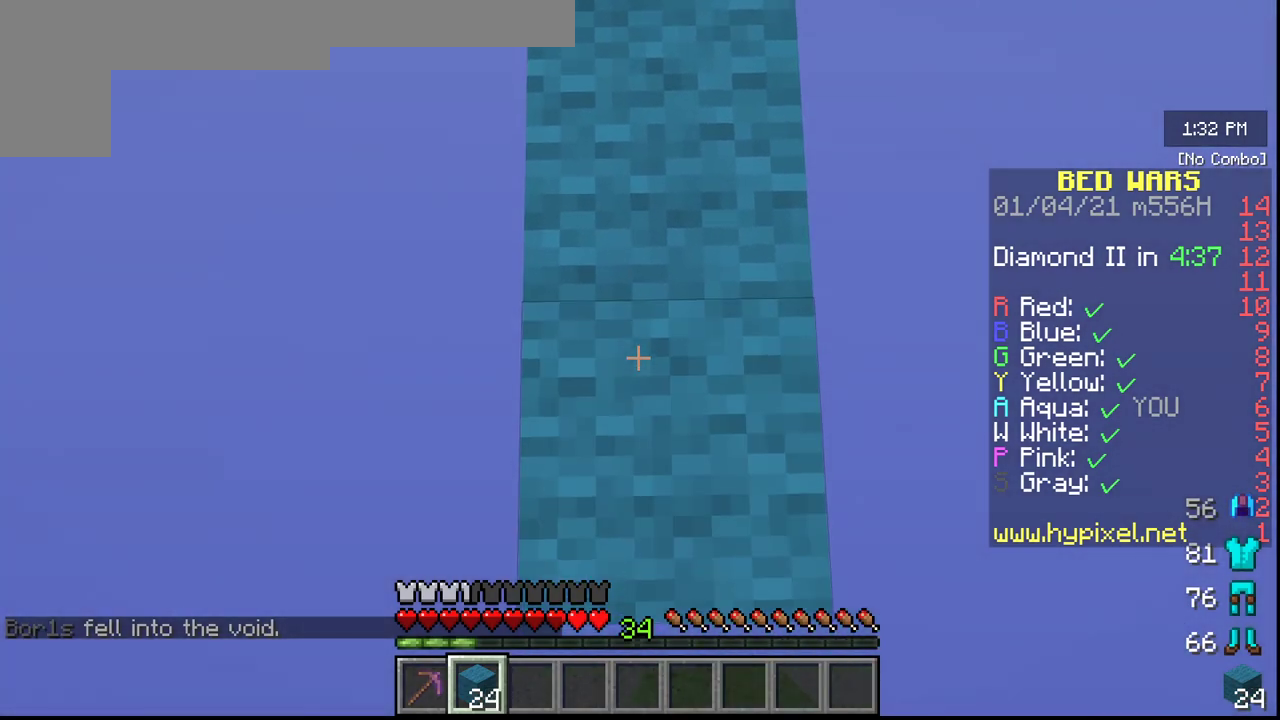
{"keys": ["s"], "mouse": [], "events": [[200, "mouse_right", "up"], [267, "mouse_right", "down"], [450, "mouse_right", "up"]]}
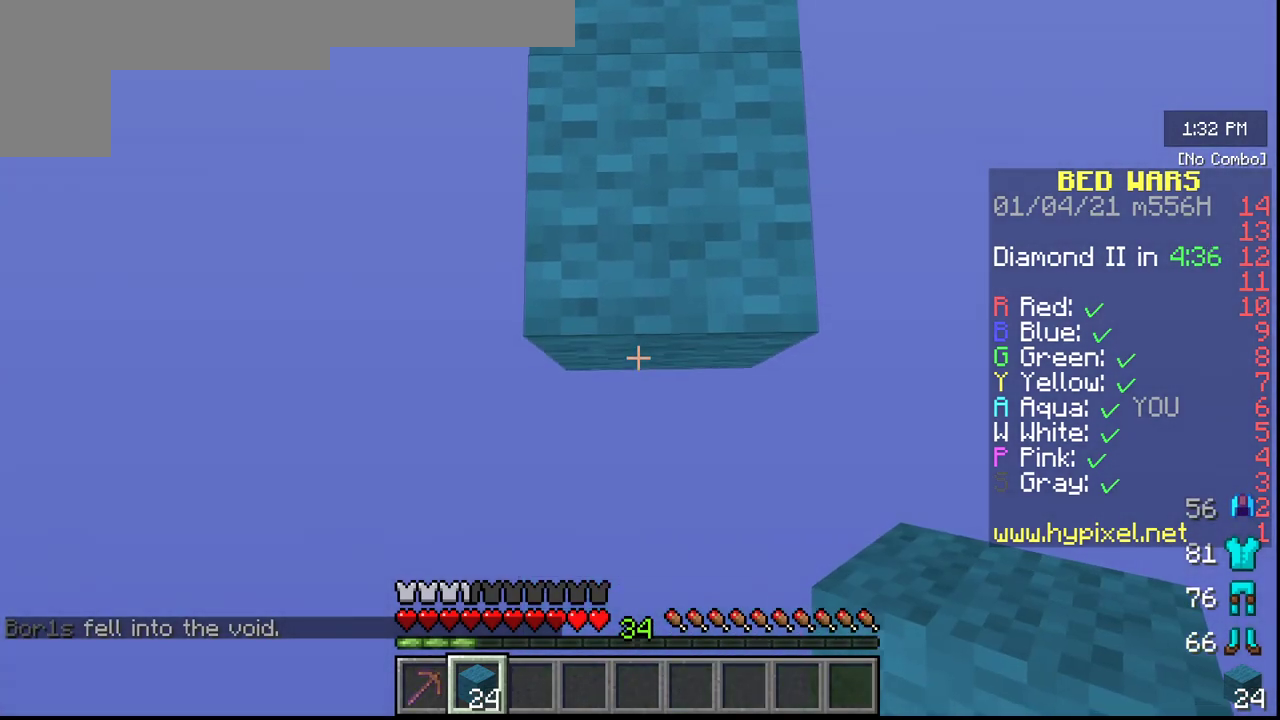
{"keys": ["s"], "mouse": [], "events": [[33, "mouse_right", "down"], [300, "mouse_right", "up"]]}
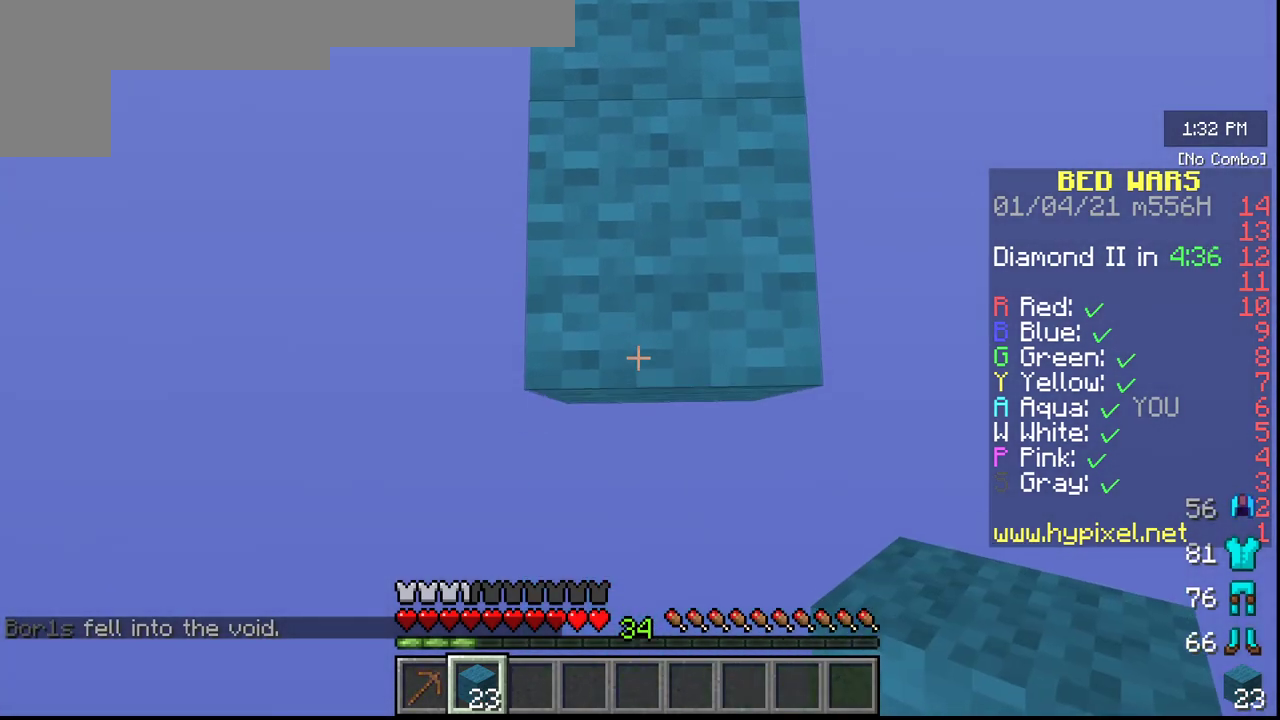
{"keys": ["s"], "mouse": ["right"], "events": [[267, "mouse_right", "down"]]}
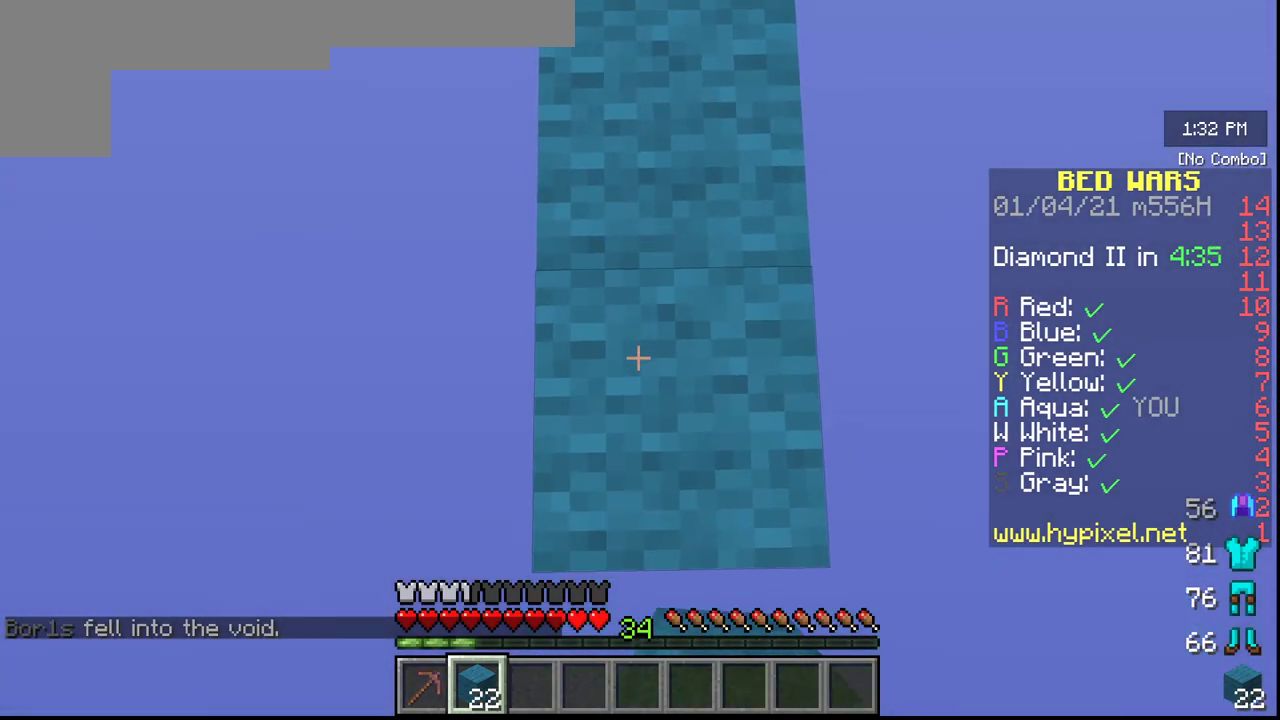
{"keys": ["s"], "mouse": ["right"], "events": [[33, "mouse_right", "up"], [367, "mouse_right", "down"]]}
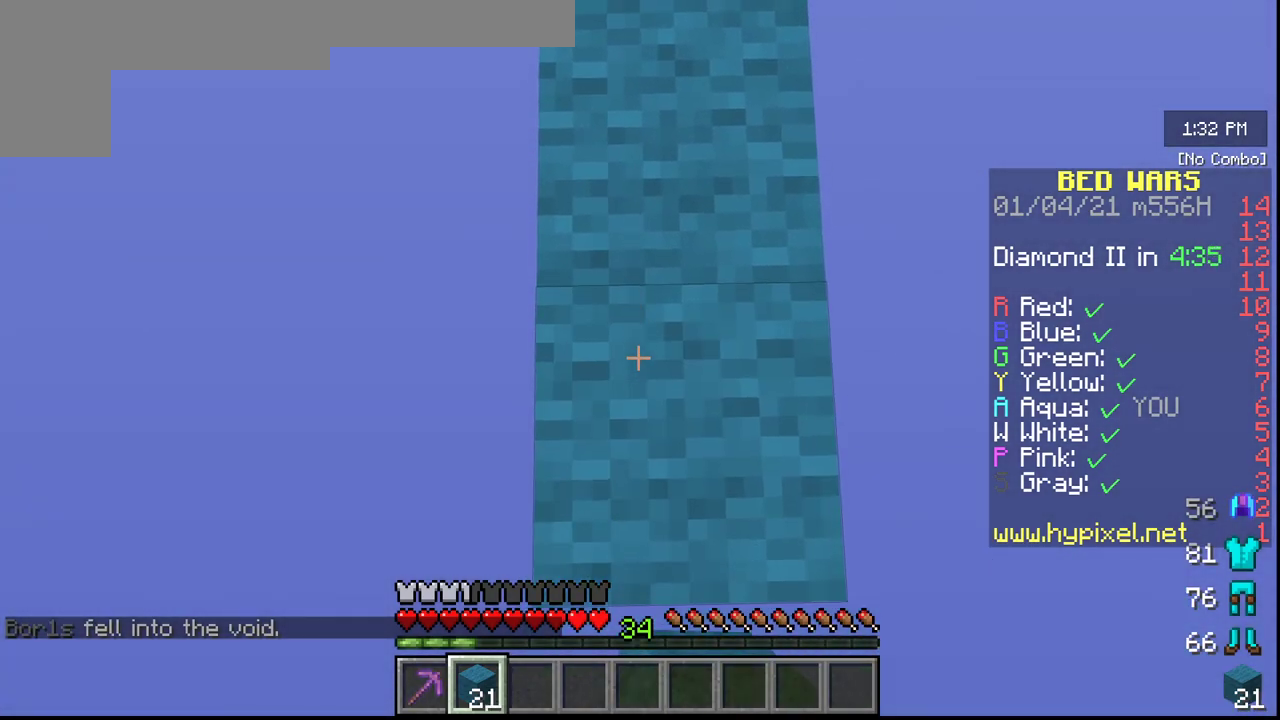
{"keys": ["s"], "mouse": ["right"], "events": [[133, "mouse_right", "up"], [433, "mouse_right", "down"]]}
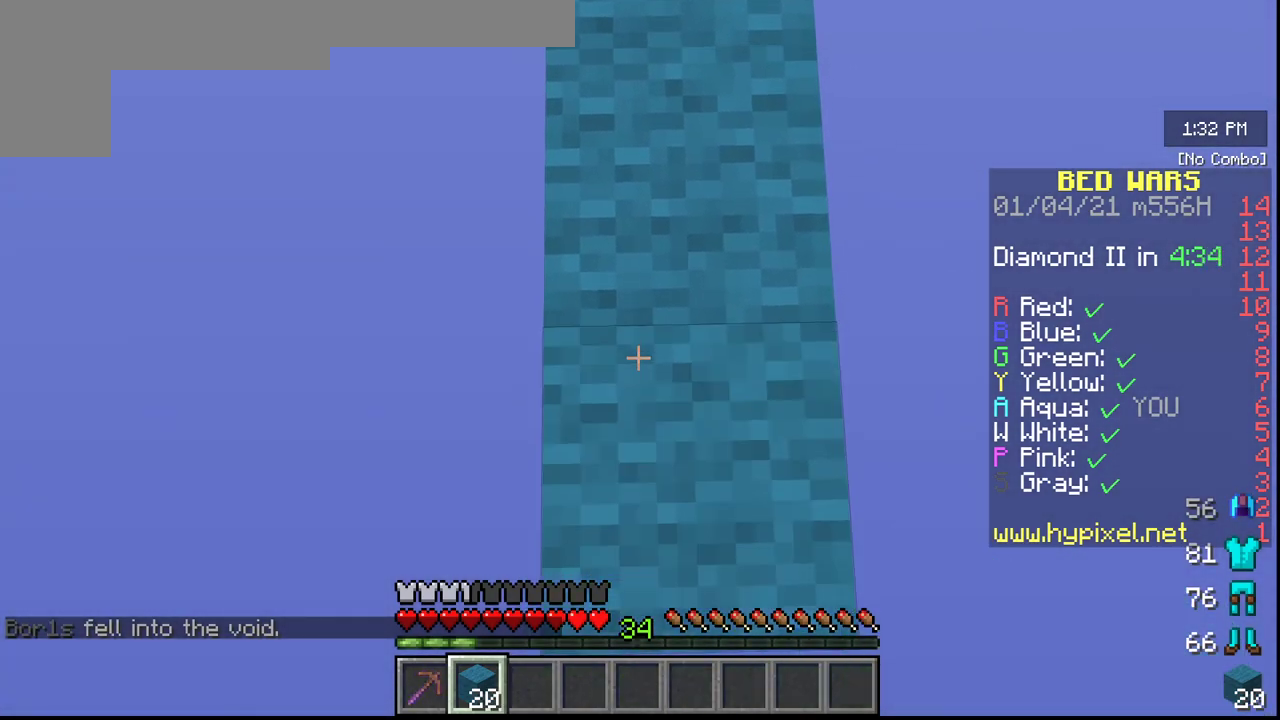
{"keys": ["s"], "mouse": ["right"], "events": [[183, "mouse_right", "up"], [467, "mouse_right", "down"]]}
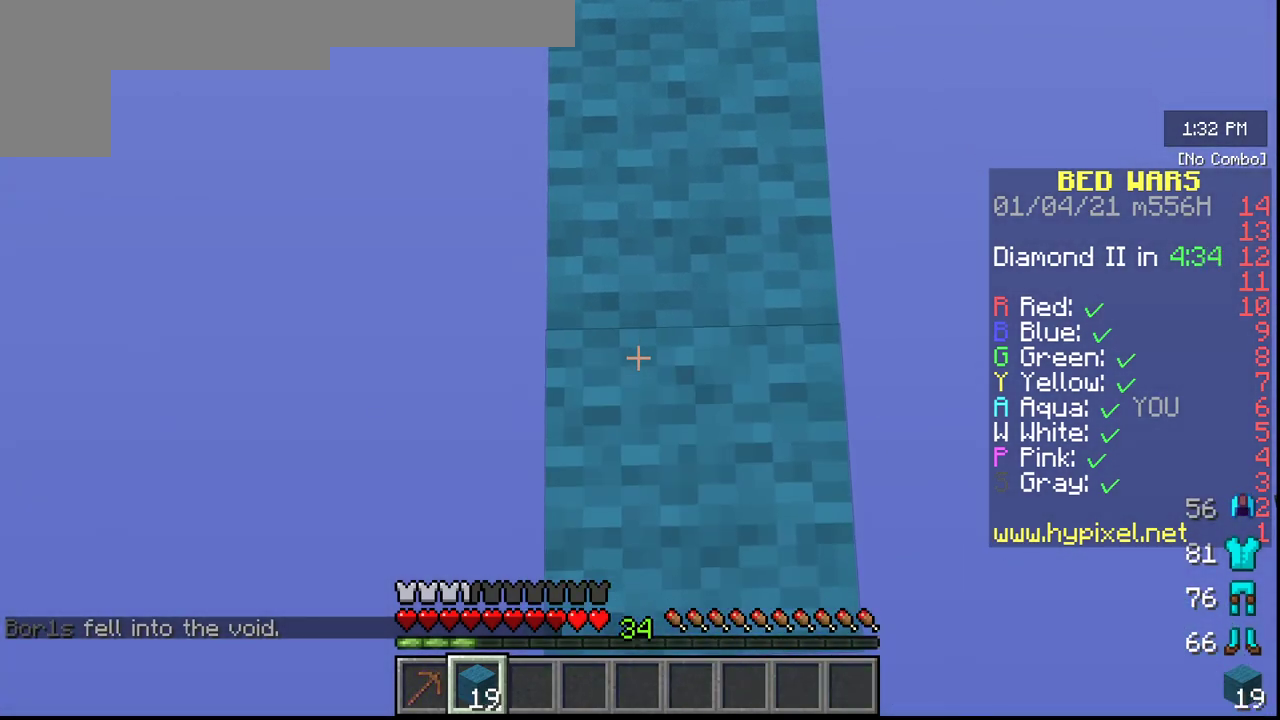
{"keys": ["s"], "mouse": ["right"], "events": [[217, "mouse_right", "up"], [500, "mouse_right", "down"]]}
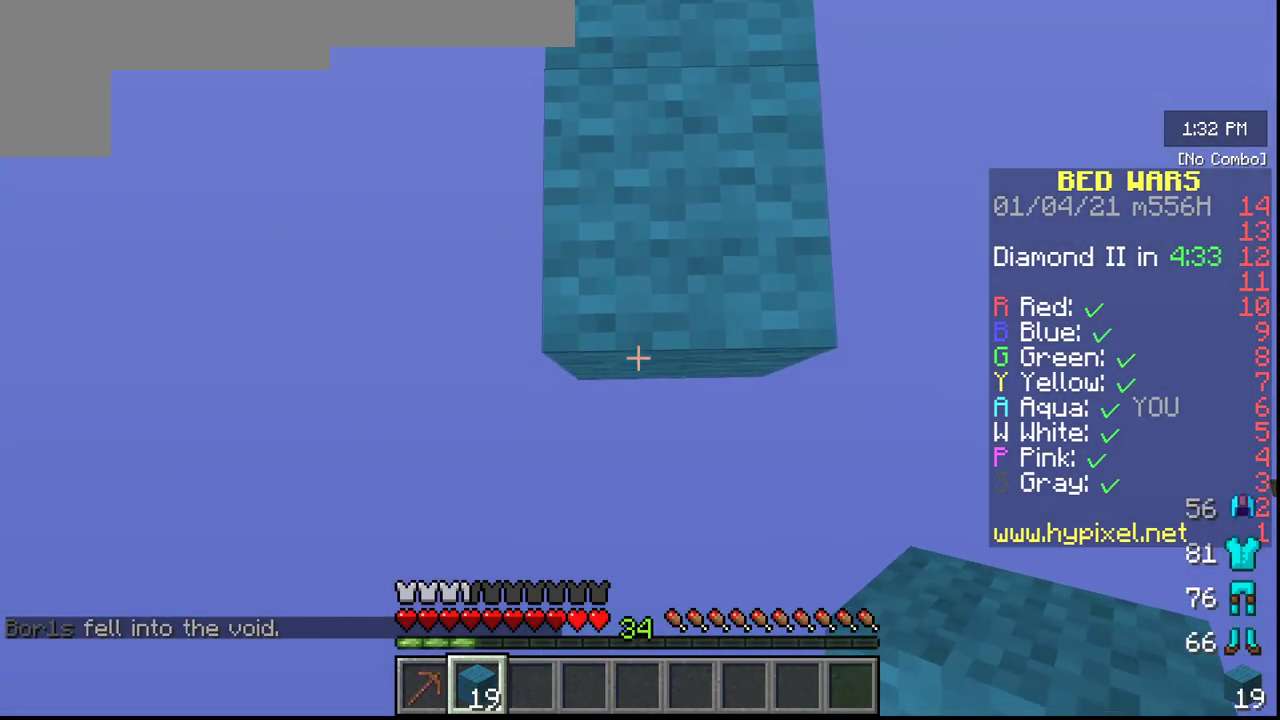
{"keys": ["s"], "mouse": [], "events": [[267, "mouse_right", "up"]]}
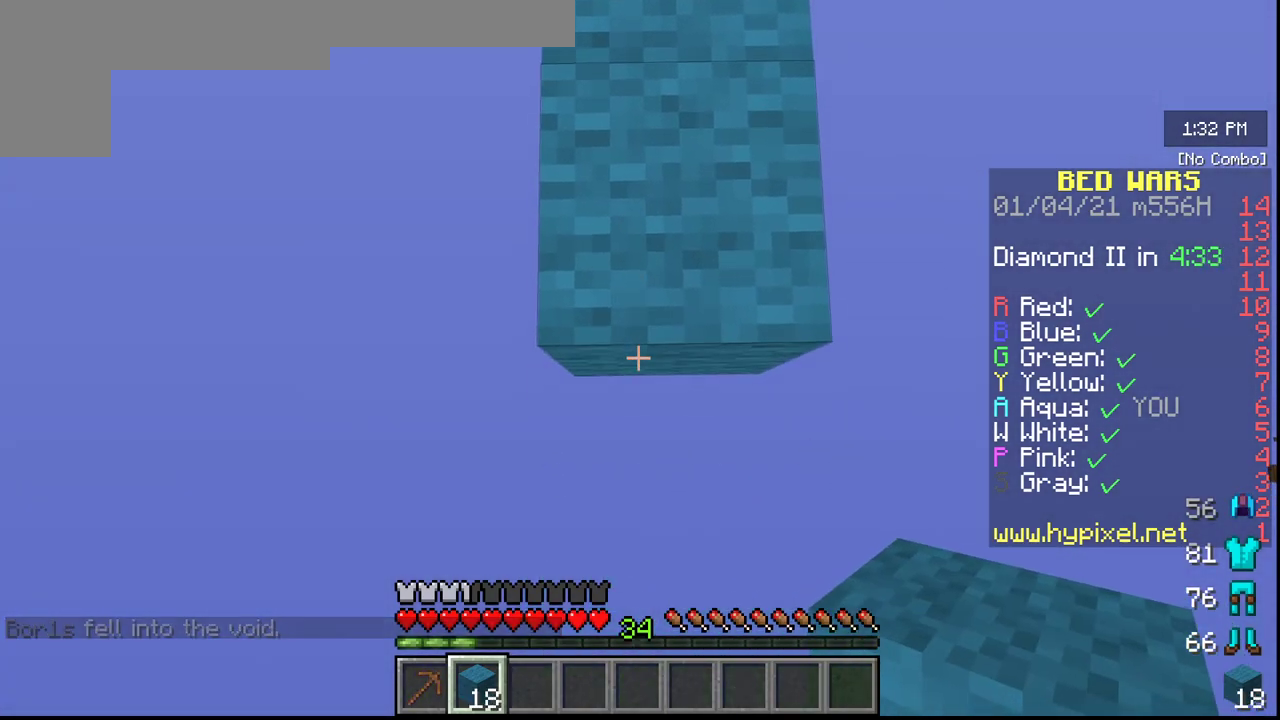
{"keys": ["s"], "mouse": [], "events": [[167, "mouse_right", "down"], [483, "mouse_right", "up"]]}
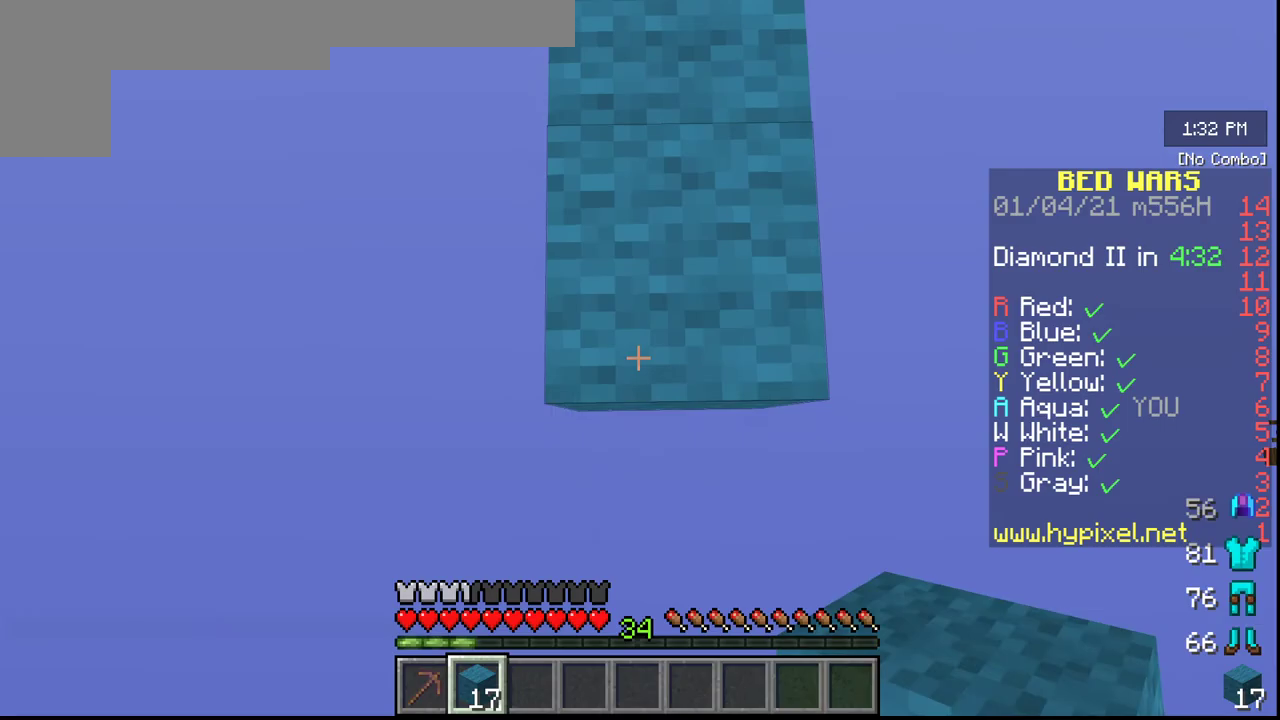
{"keys": ["s"], "mouse": [], "events": [[183, "mouse_right", "down"], [467, "mouse_right", "up"]]}